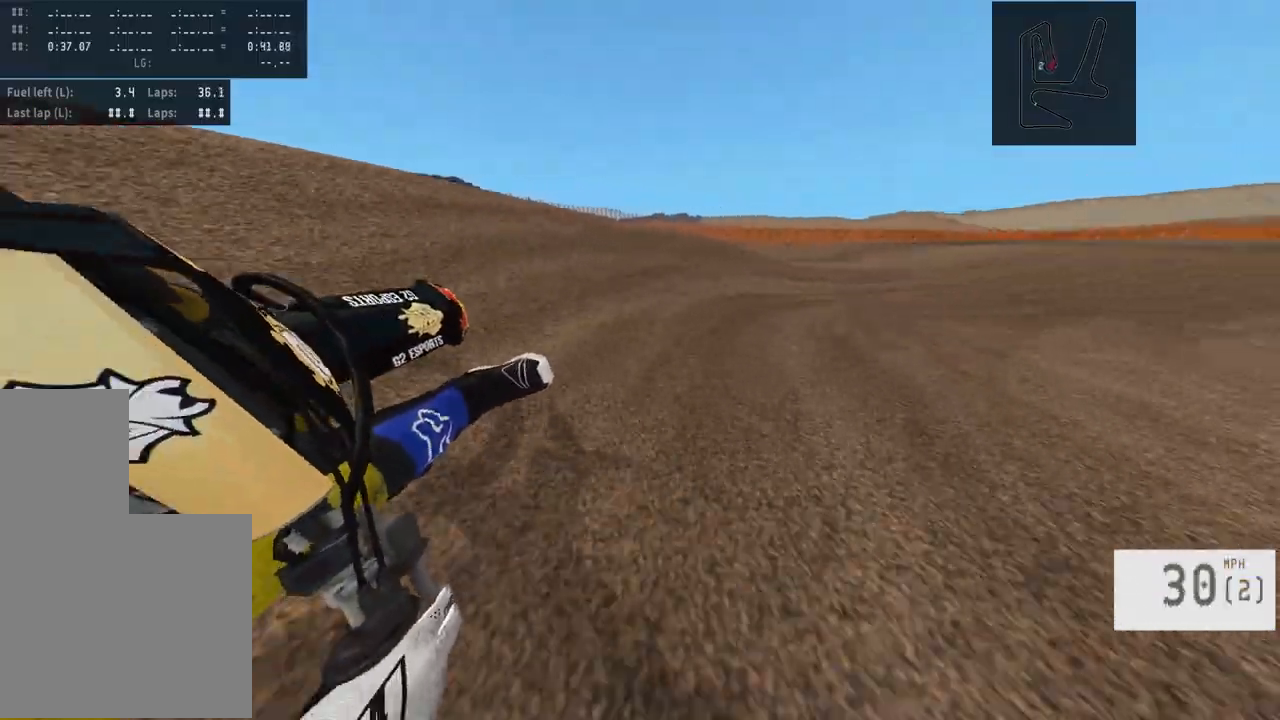
Gameplay with a controller (PlayStation layout); each line is a JSON object with the inputs held at the frame after it. "events" lists button and stick changes between this image and that frame as [ms after this image, input, new state], when the widget could be followed in between.
{"buttons": ["R2"], "left_stick": "right", "right_stick": "center", "events": [[117, "R2", "up"], [233, "R2", "down"], [250, "left_stick", "center"], [383, "left_stick", "right"]]}
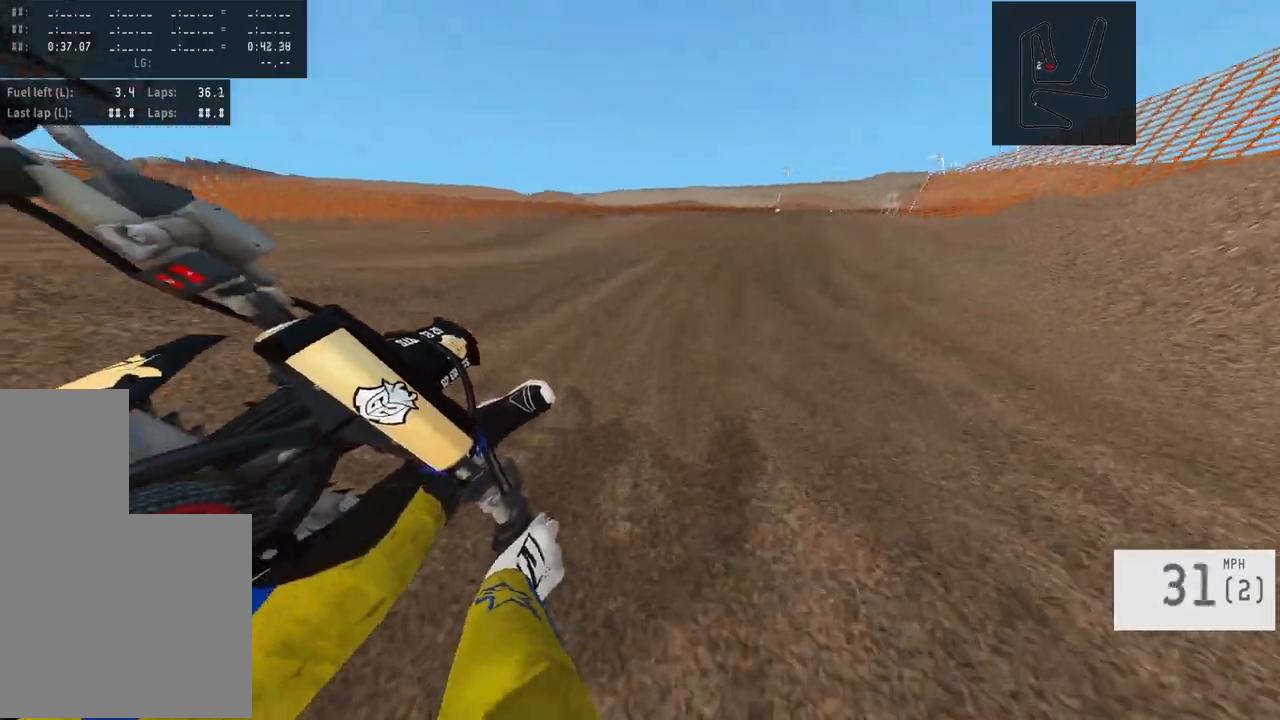
{"buttons": ["R2"], "left_stick": "center", "right_stick": "center", "events": [[33, "left_stick", "center"], [250, "left_stick", "right"], [417, "R3", "down"], [450, "left_stick", "center"], [500, "R3", "up"]]}
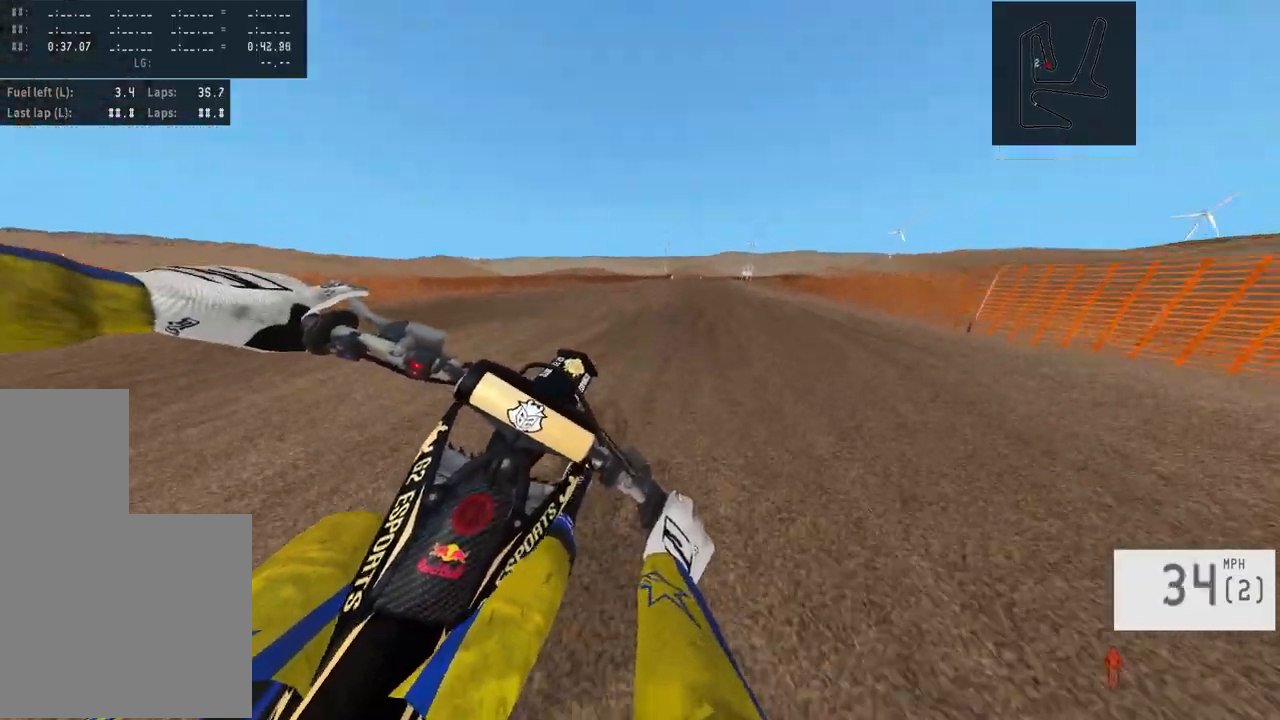
{"buttons": ["R2"], "left_stick": "right", "right_stick": "center", "events": [[133, "R2", "up"], [217, "left_stick", "up-left"], [400, "left_stick", "center"], [467, "R2", "down"], [467, "left_stick", "right"]]}
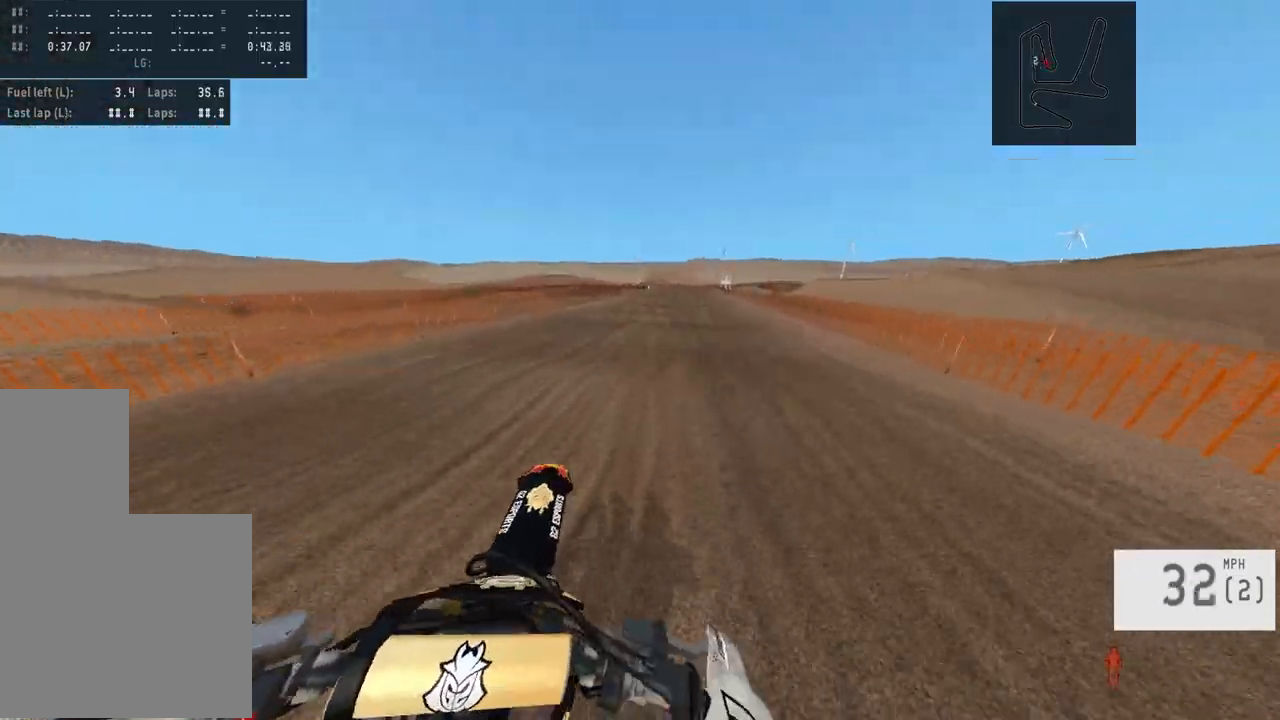
{"buttons": ["R2"], "left_stick": "center", "right_stick": "down-left", "events": [[83, "left_stick", "center"], [150, "right_stick", "down-left"]]}
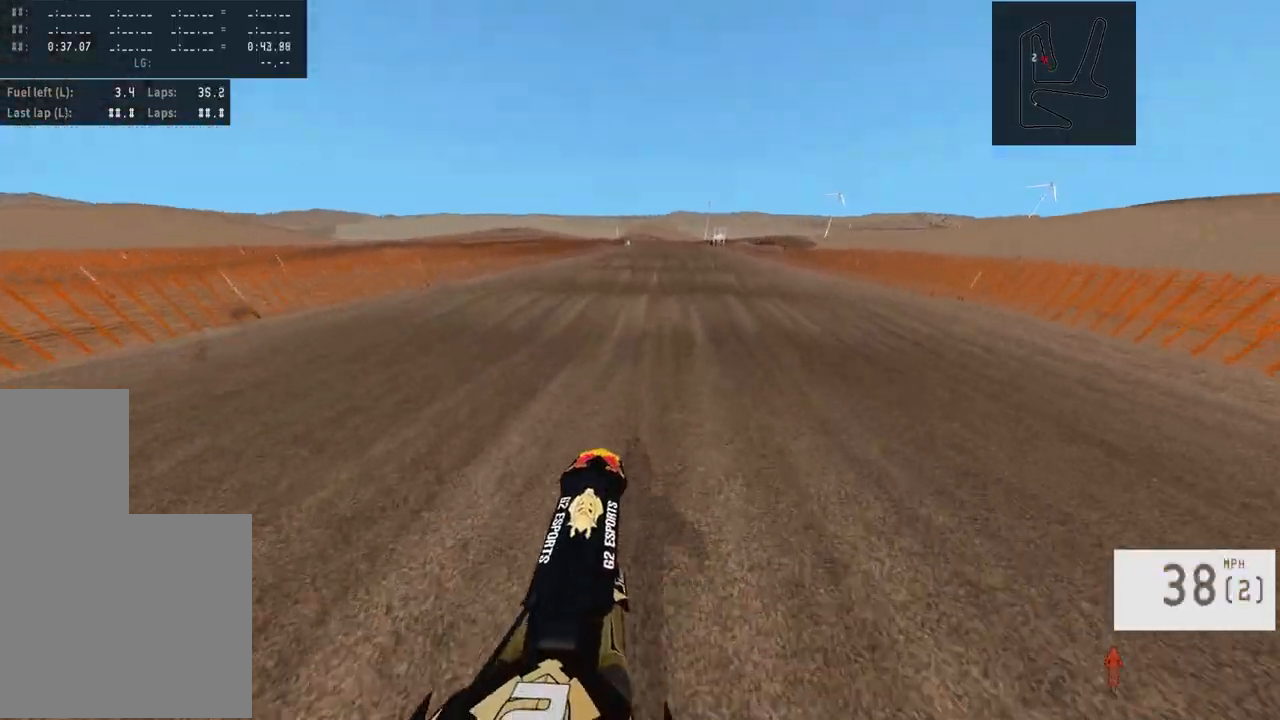
{"buttons": ["R2"], "left_stick": "up", "right_stick": "center", "events": [[17, "left_stick", "up"], [250, "left_stick", "center"], [250, "right_stick", "center"], [333, "left_stick", "up"]]}
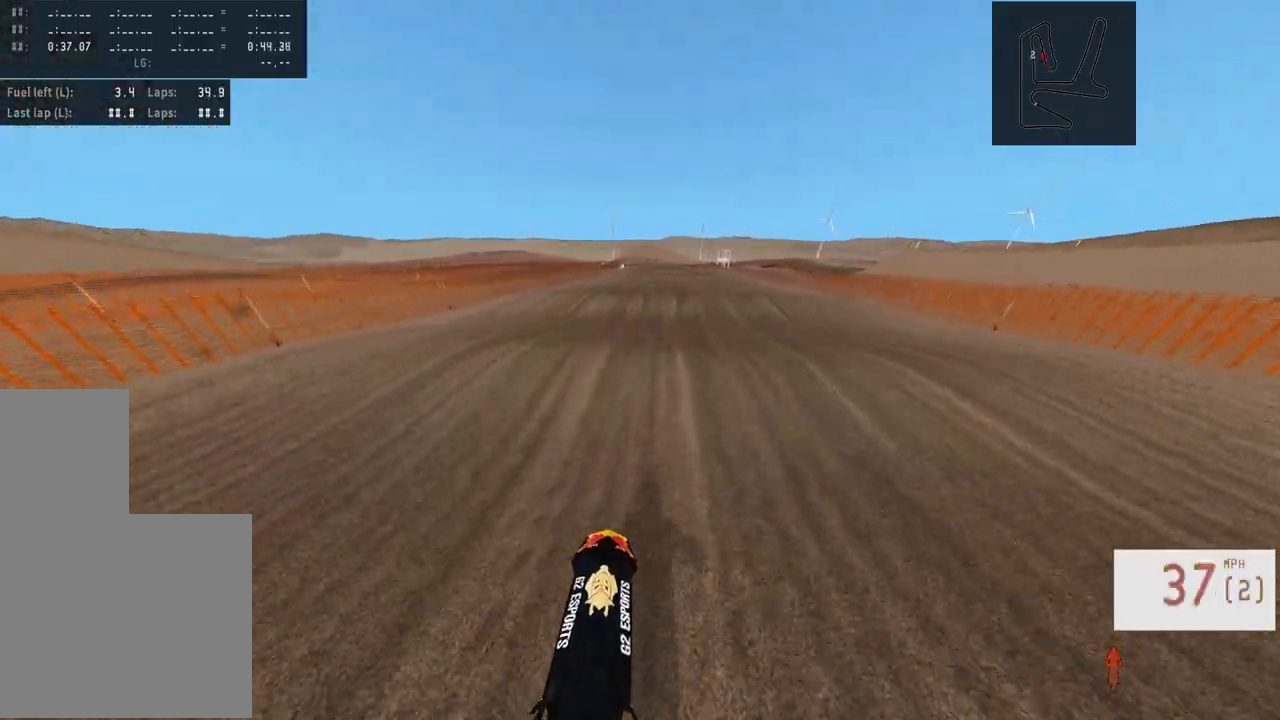
{"buttons": [], "left_stick": "center", "right_stick": "center", "events": [[17, "right_stick", "down"], [400, "right_stick", "center"], [483, "R2", "up"], [483, "left_stick", "center"]]}
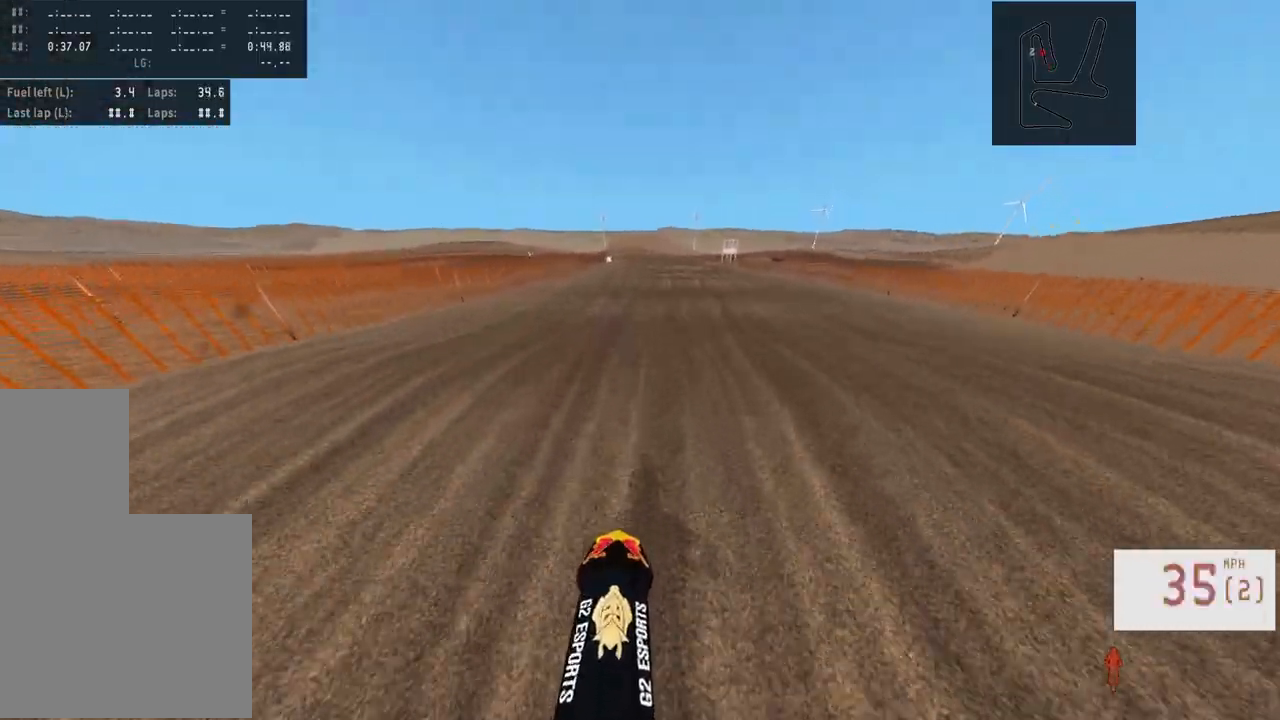
{"buttons": ["R2"], "left_stick": "center", "right_stick": "center", "events": [[83, "R2", "down"], [217, "right_stick", "down"], [483, "right_stick", "center"]]}
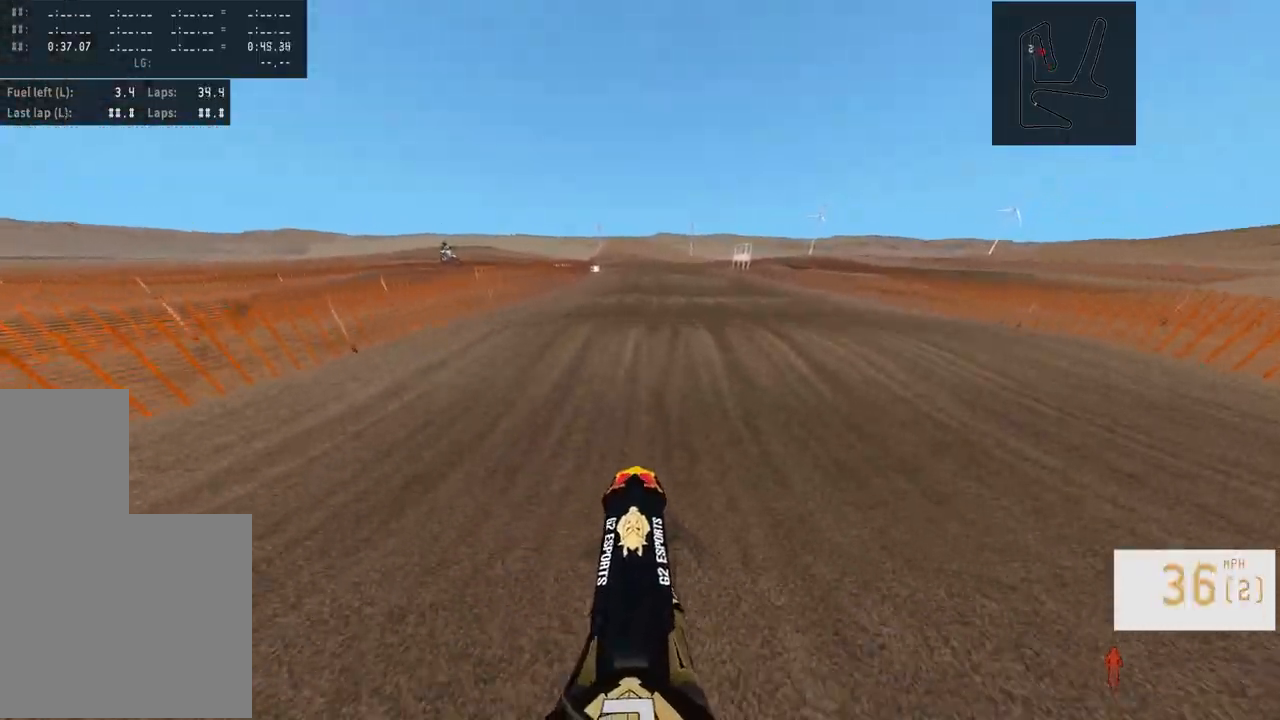
{"buttons": [], "left_stick": "center", "right_stick": "center", "events": [[417, "R2", "up"]]}
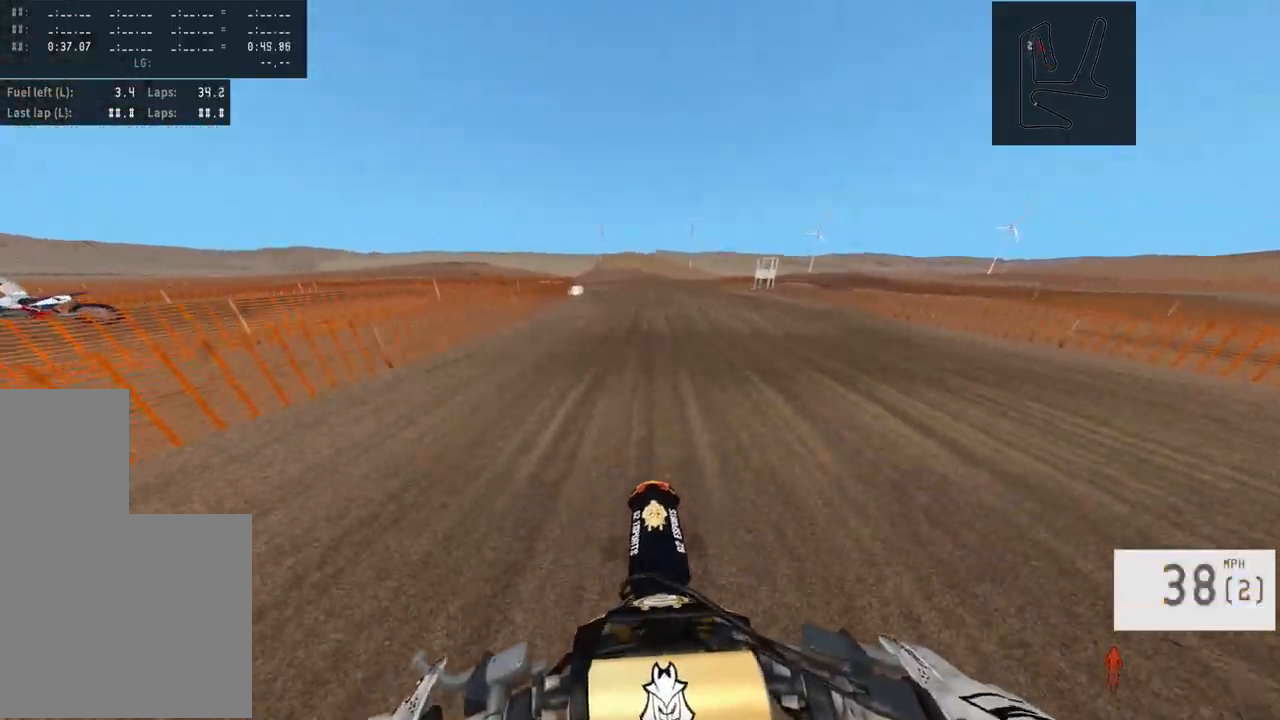
{"buttons": ["L1"], "left_stick": "center", "right_stick": "center", "events": [[200, "R3", "down"], [317, "R3", "up"], [433, "L1", "down"]]}
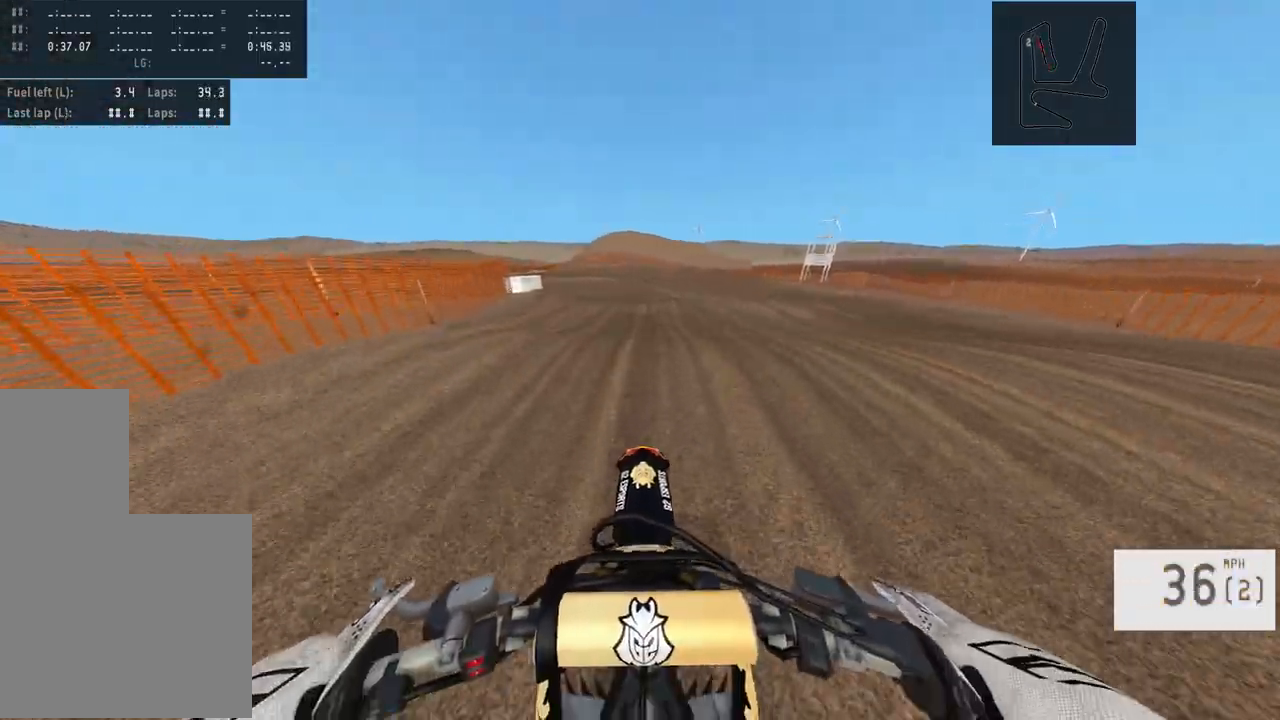
{"buttons": [], "left_stick": "center", "right_stick": "center", "events": [[167, "L1", "up"]]}
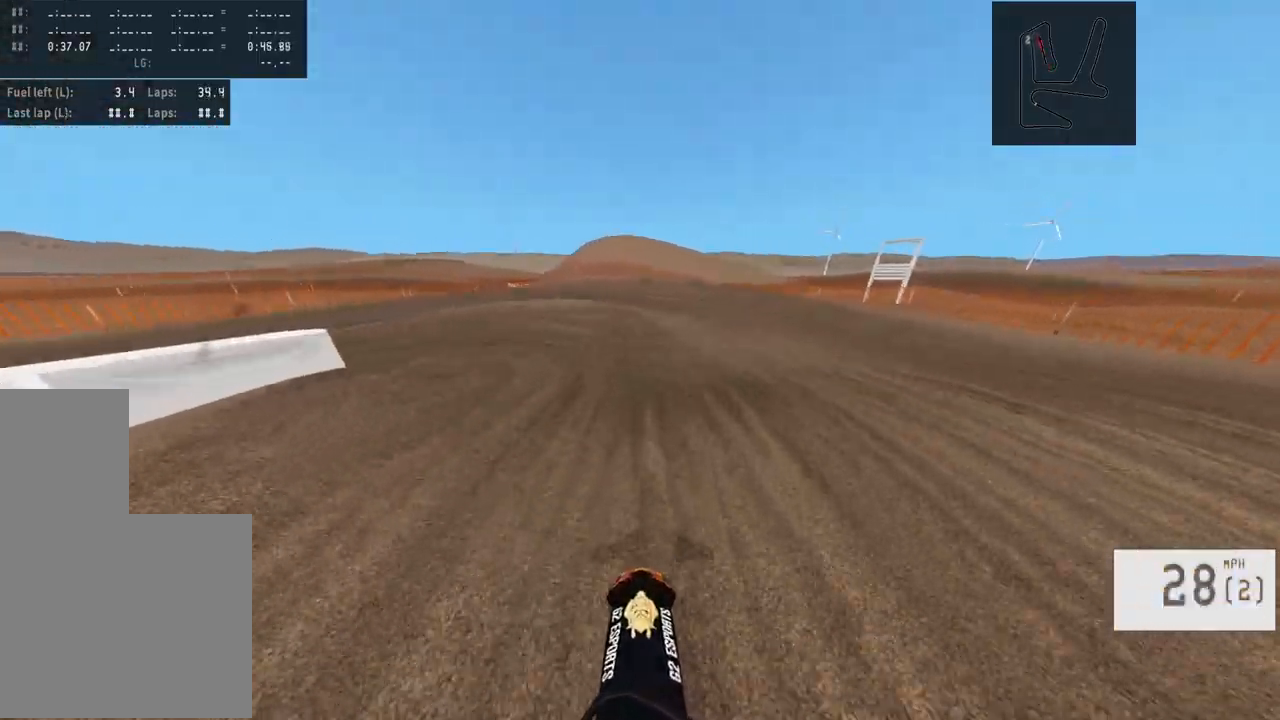
{"buttons": [], "left_stick": "left", "right_stick": "center", "events": [[33, "left_stick", "left"], [267, "L1", "down"], [367, "L1", "up"]]}
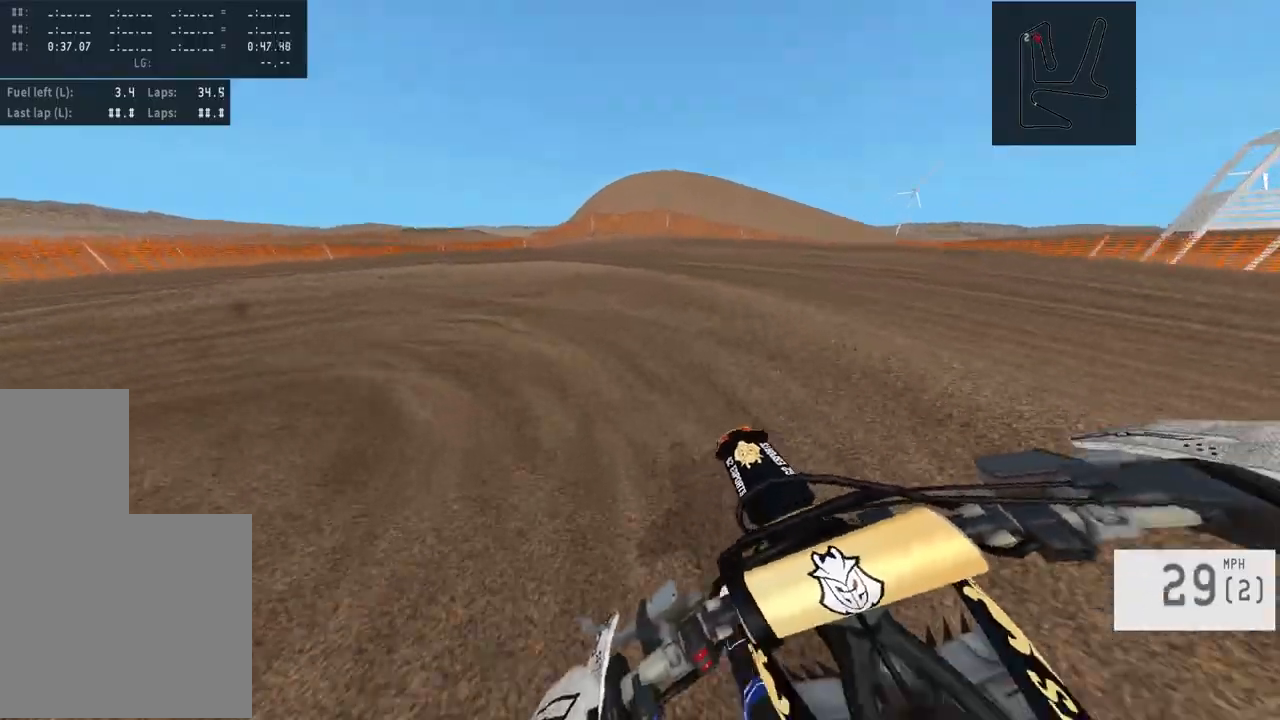
{"buttons": [], "left_stick": "left", "right_stick": "center", "events": [[167, "R2", "down"], [200, "L1", "down"], [250, "L1", "up"], [333, "R2", "up"]]}
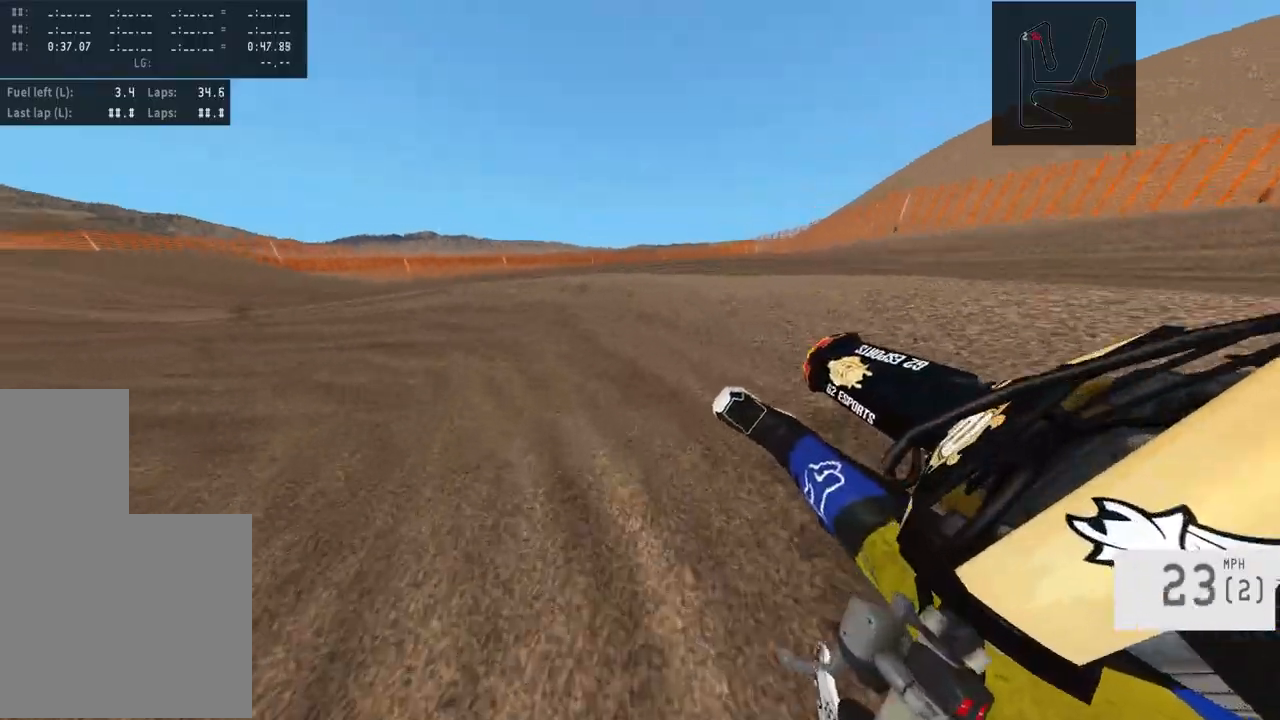
{"buttons": ["R2"], "left_stick": "center", "right_stick": "center", "events": [[83, "R2", "down"], [350, "left_stick", "center"]]}
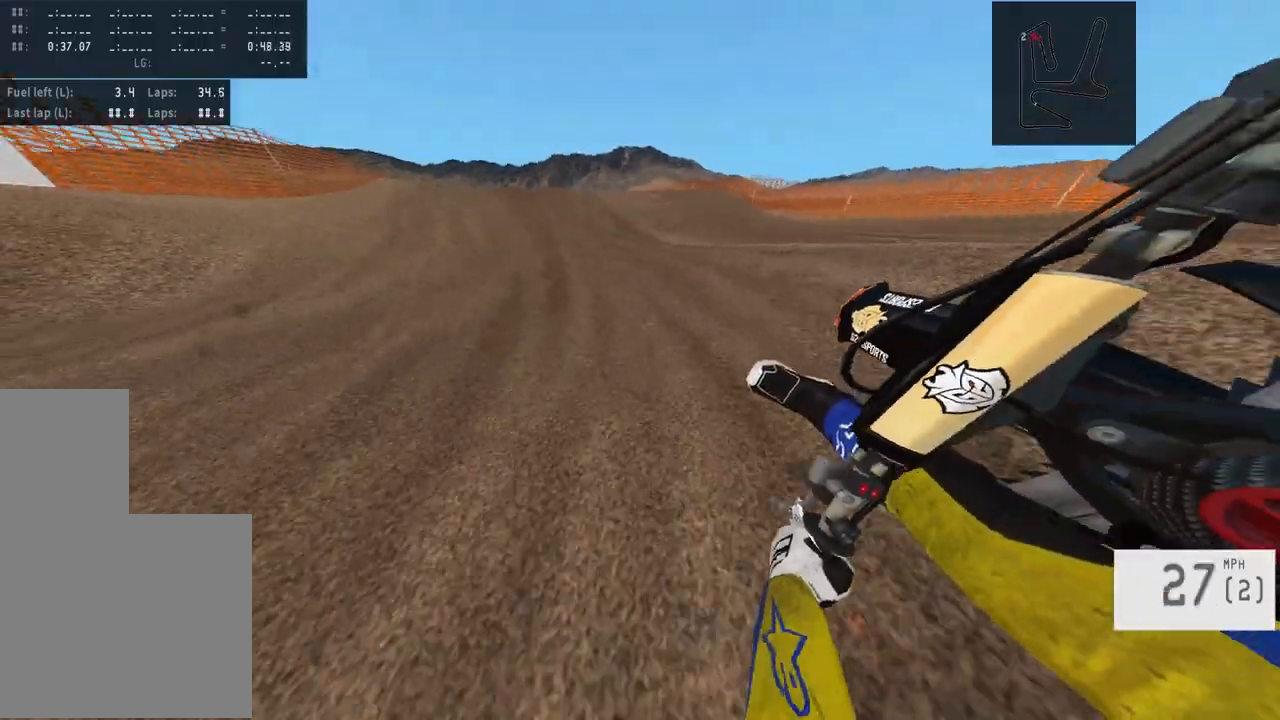
{"buttons": ["R2"], "left_stick": "center", "right_stick": "down", "events": [[100, "left_stick", "right"], [300, "R2", "up"], [400, "left_stick", "center"], [467, "R2", "down"], [500, "right_stick", "down"]]}
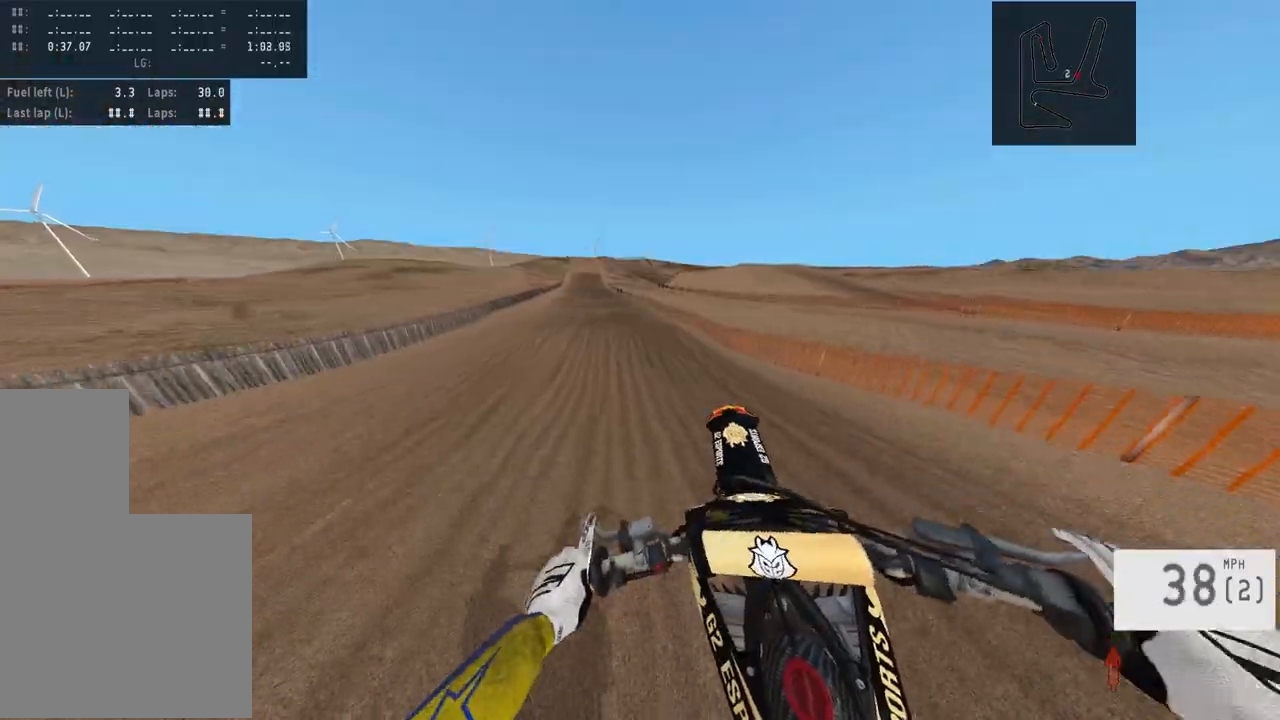
{"buttons": ["R2", "R3"], "left_stick": "center", "right_stick": "center", "events": [[100, "left_stick", "up"], [267, "right_stick", "center"], [283, "left_stick", "center"], [483, "R3", "down"]]}
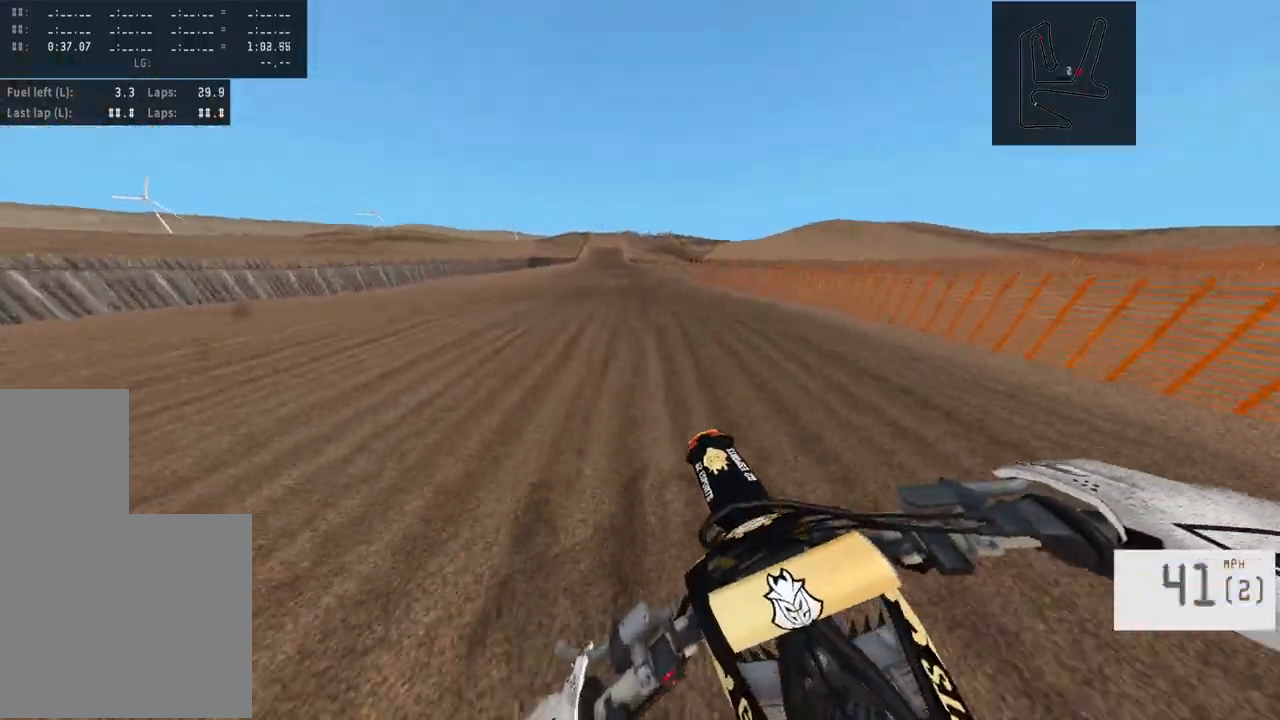
{"buttons": ["TRIANGLE", "R2"], "left_stick": "center", "right_stick": "center", "events": [[83, "R3", "up"], [417, "TRIANGLE", "down"]]}
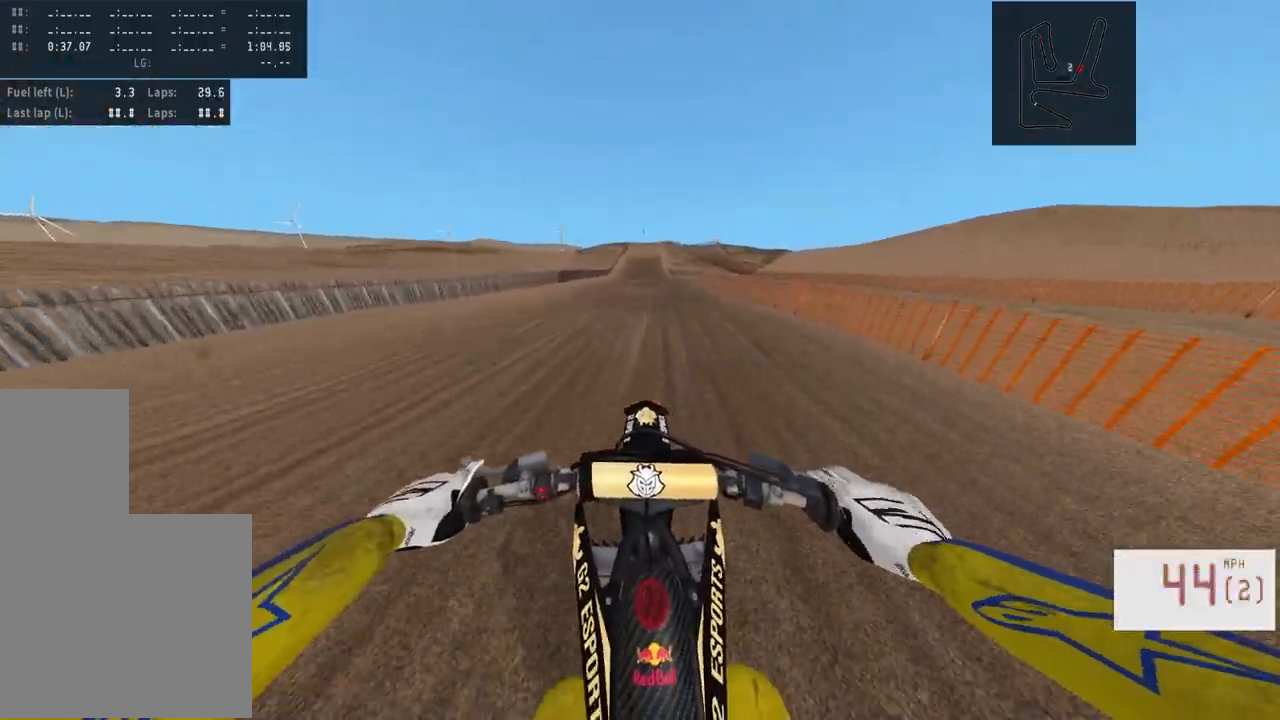
{"buttons": ["R2"], "left_stick": "center", "right_stick": "center", "events": [[17, "TRIANGLE", "up"]]}
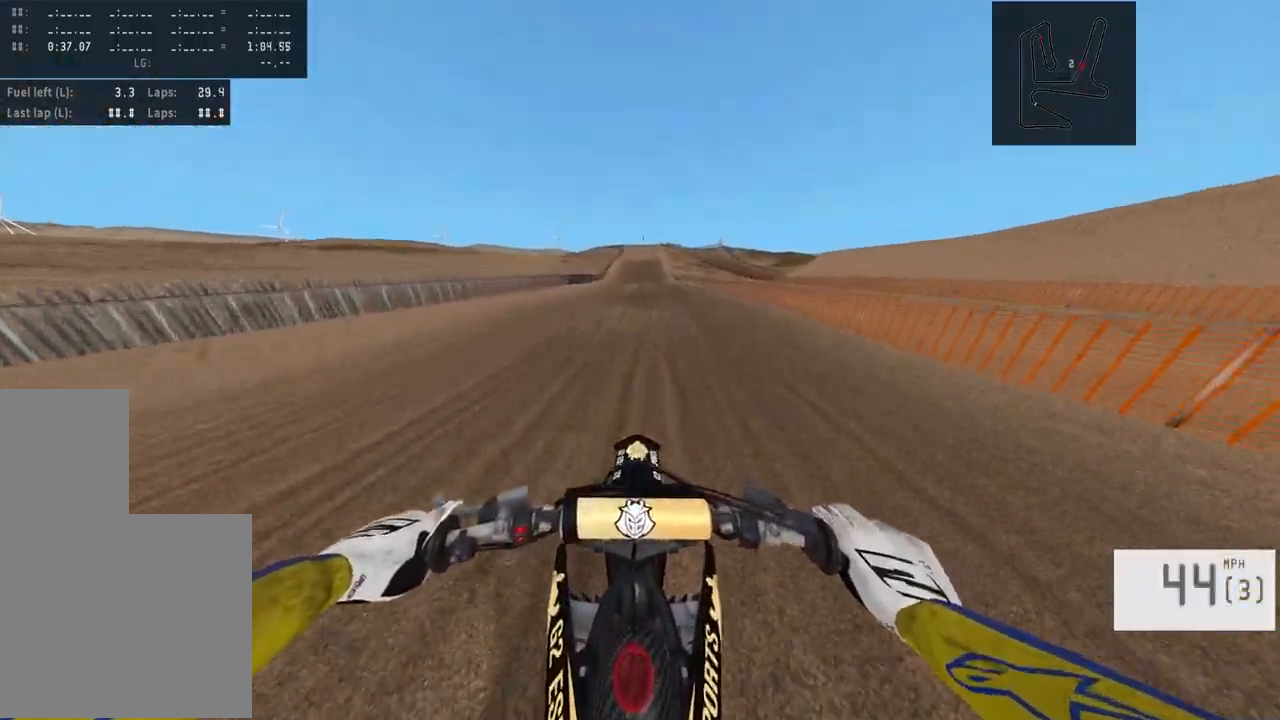
{"buttons": ["R2"], "left_stick": "center", "right_stick": "center", "events": []}
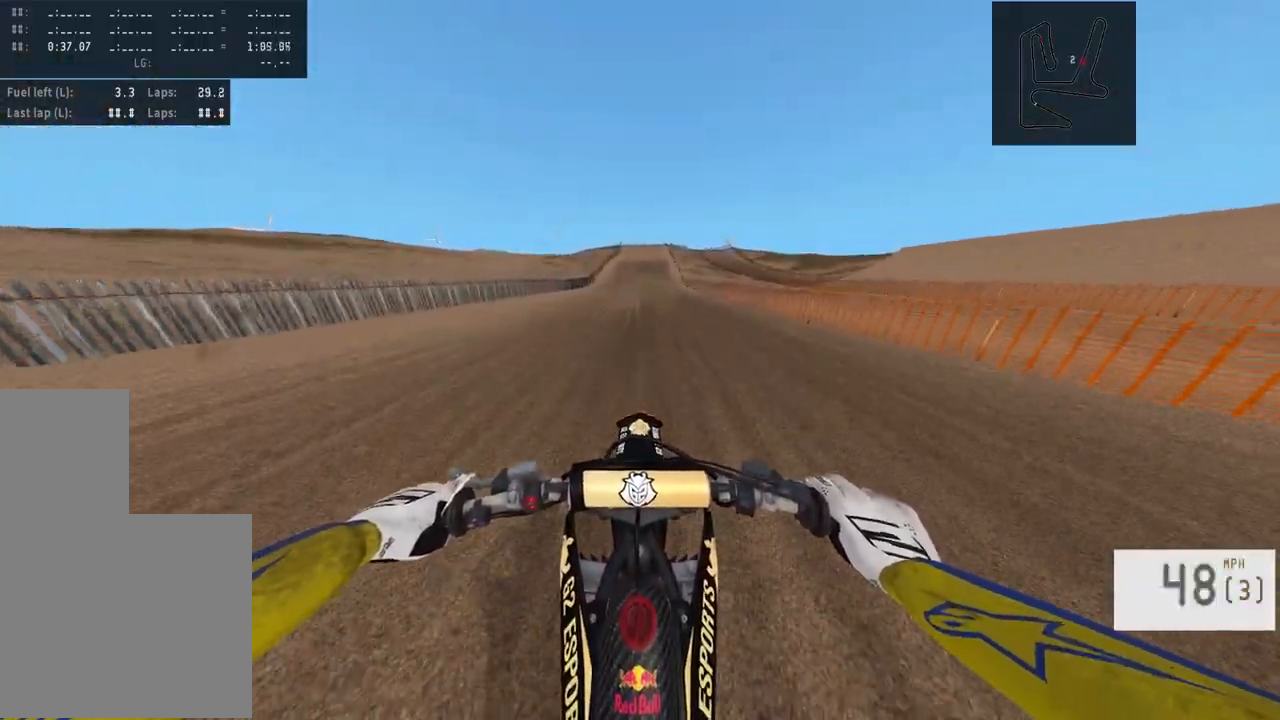
{"buttons": ["R2"], "left_stick": "center", "right_stick": "center", "events": [[200, "left_stick", "up-right"], [283, "left_stick", "center"]]}
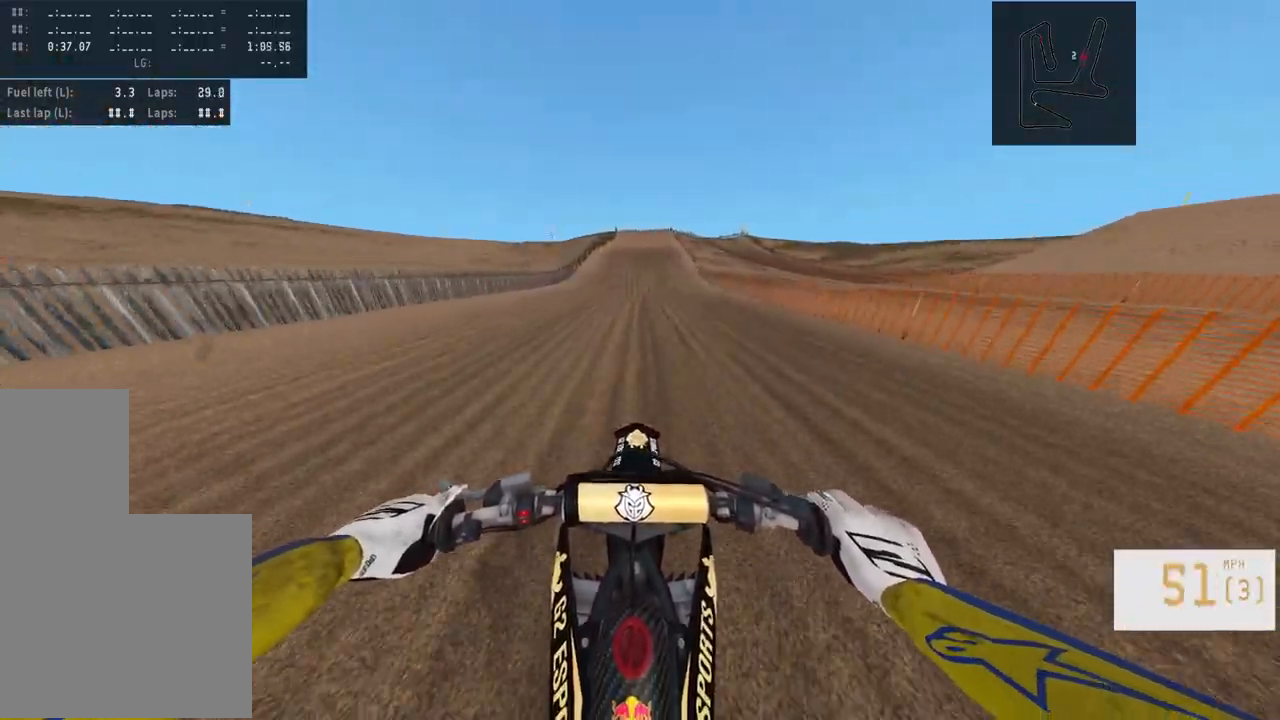
{"buttons": ["R2"], "left_stick": "left", "right_stick": "down-left", "events": [[433, "right_stick", "down-left"], [450, "left_stick", "left"]]}
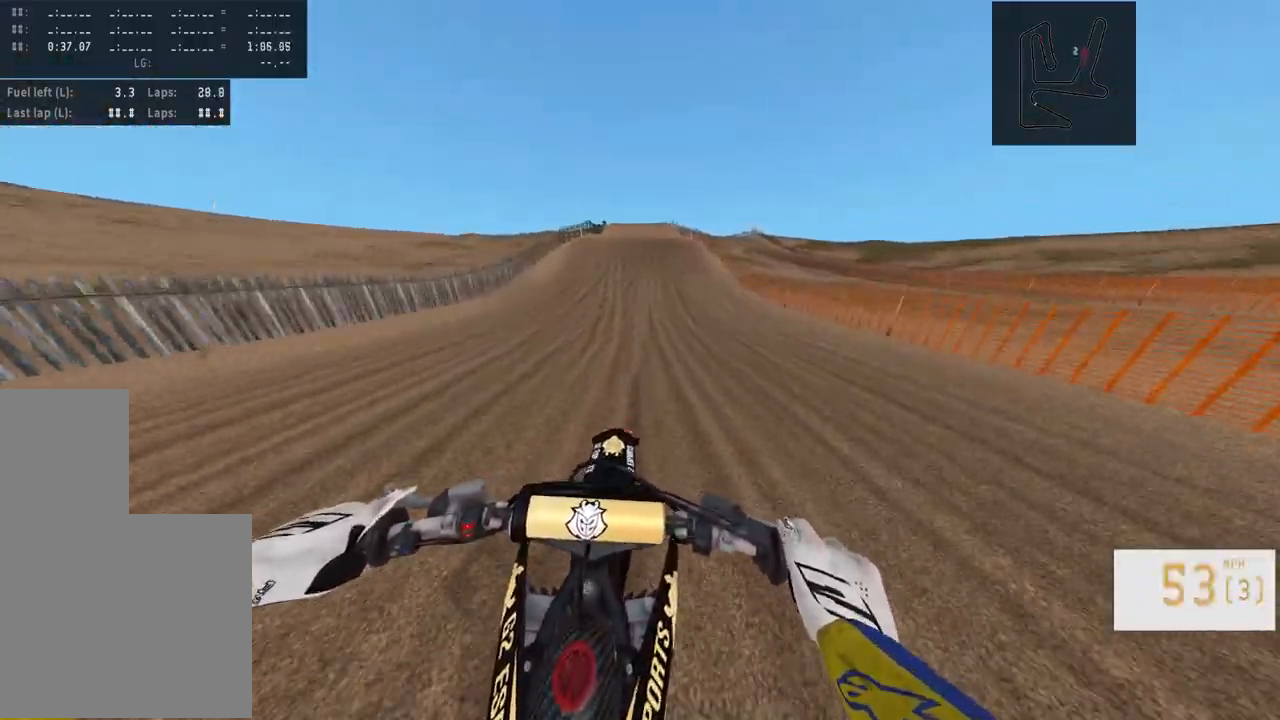
{"buttons": ["R2"], "left_stick": "center", "right_stick": "center", "events": [[33, "right_stick", "center"], [83, "left_stick", "center"]]}
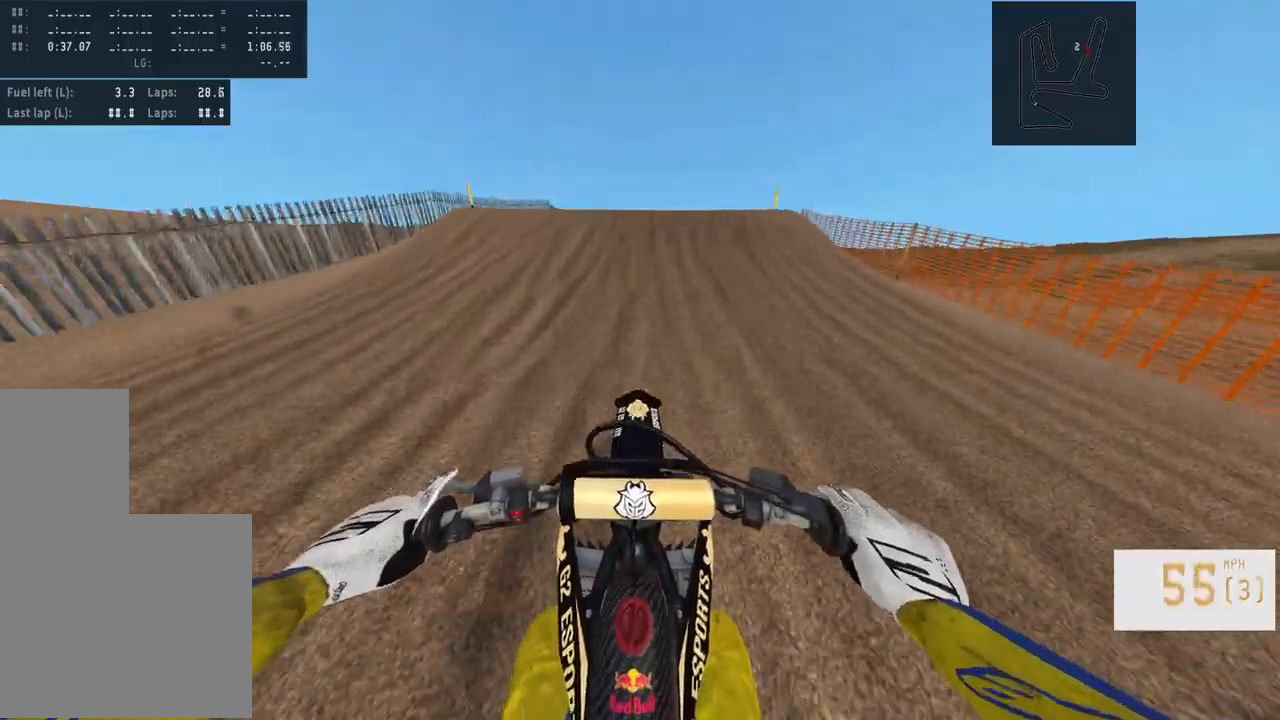
{"buttons": ["R2"], "left_stick": "right", "right_stick": "right", "events": [[133, "right_stick", "right"], [150, "left_stick", "right"]]}
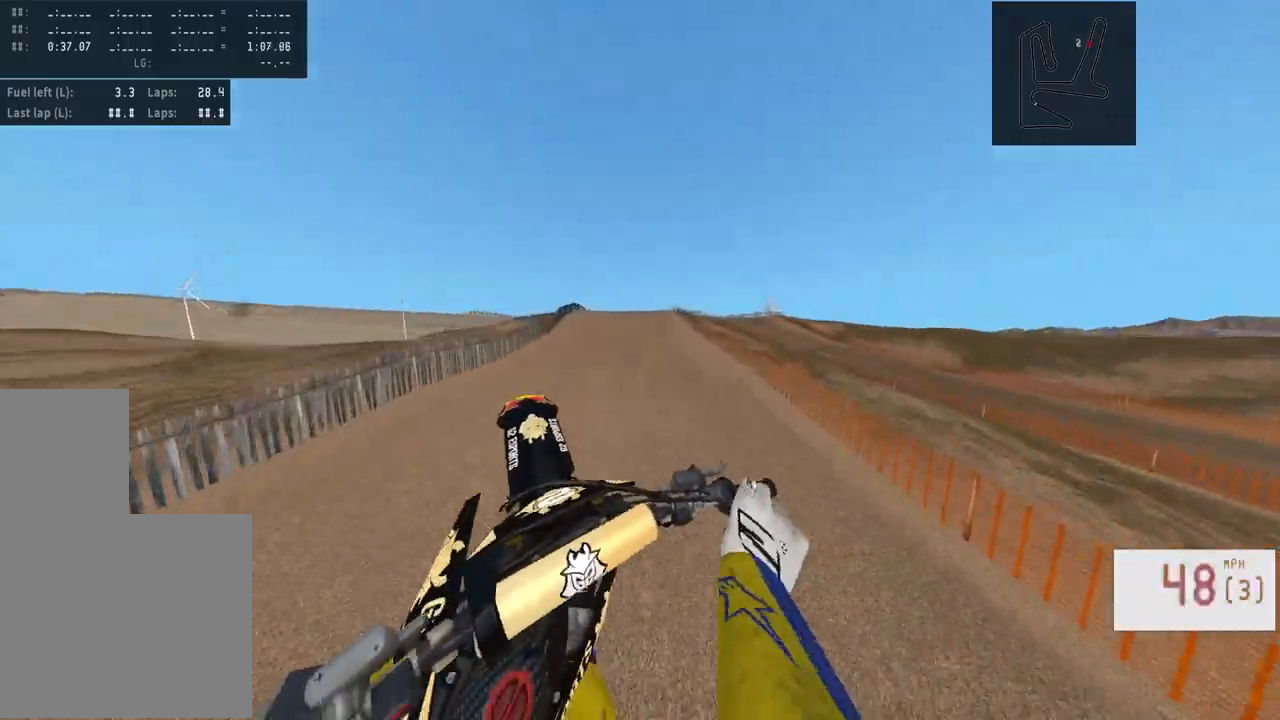
{"buttons": ["R2"], "left_stick": "up", "right_stick": "center", "events": [[83, "right_stick", "center"], [317, "left_stick", "up"], [350, "R3", "down"], [350, "right_stick", "up"], [483, "R3", "up"], [483, "right_stick", "center"]]}
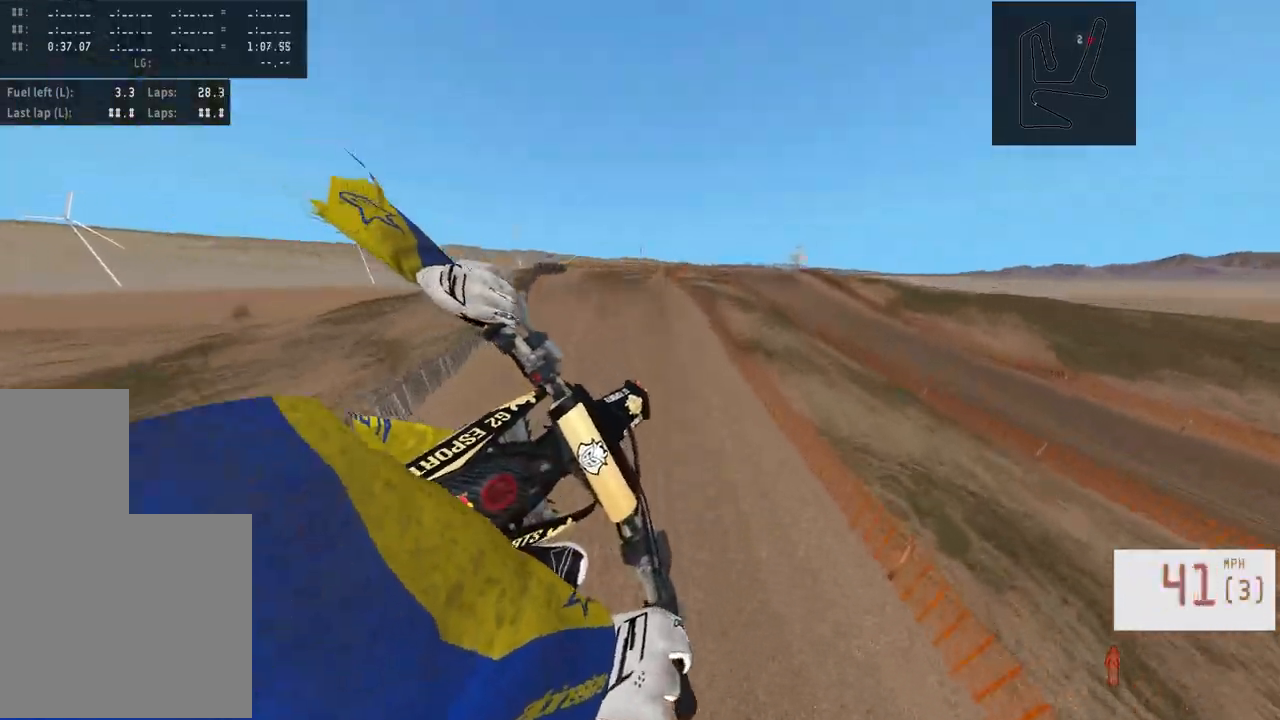
{"buttons": ["R2"], "left_stick": "up", "right_stick": "down-left", "events": [[50, "right_stick", "down-left"]]}
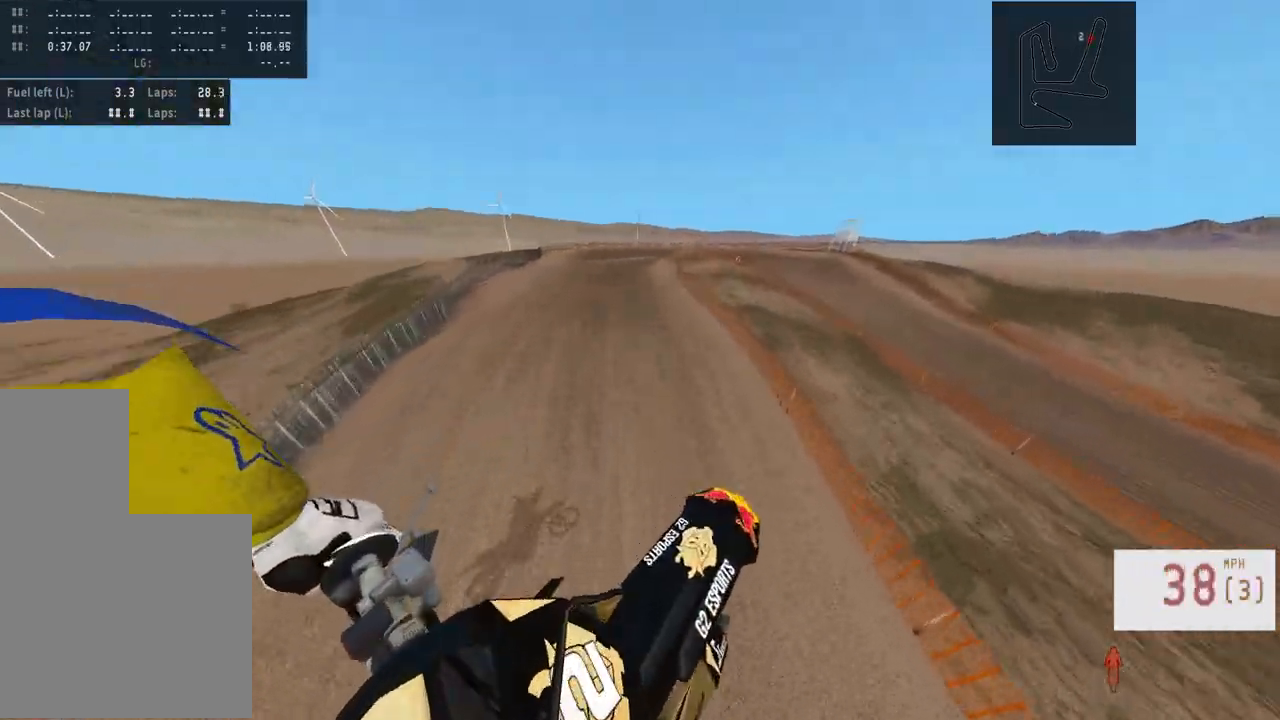
{"buttons": ["R2"], "left_stick": "center", "right_stick": "down", "events": [[283, "right_stick", "down"], [500, "left_stick", "center"]]}
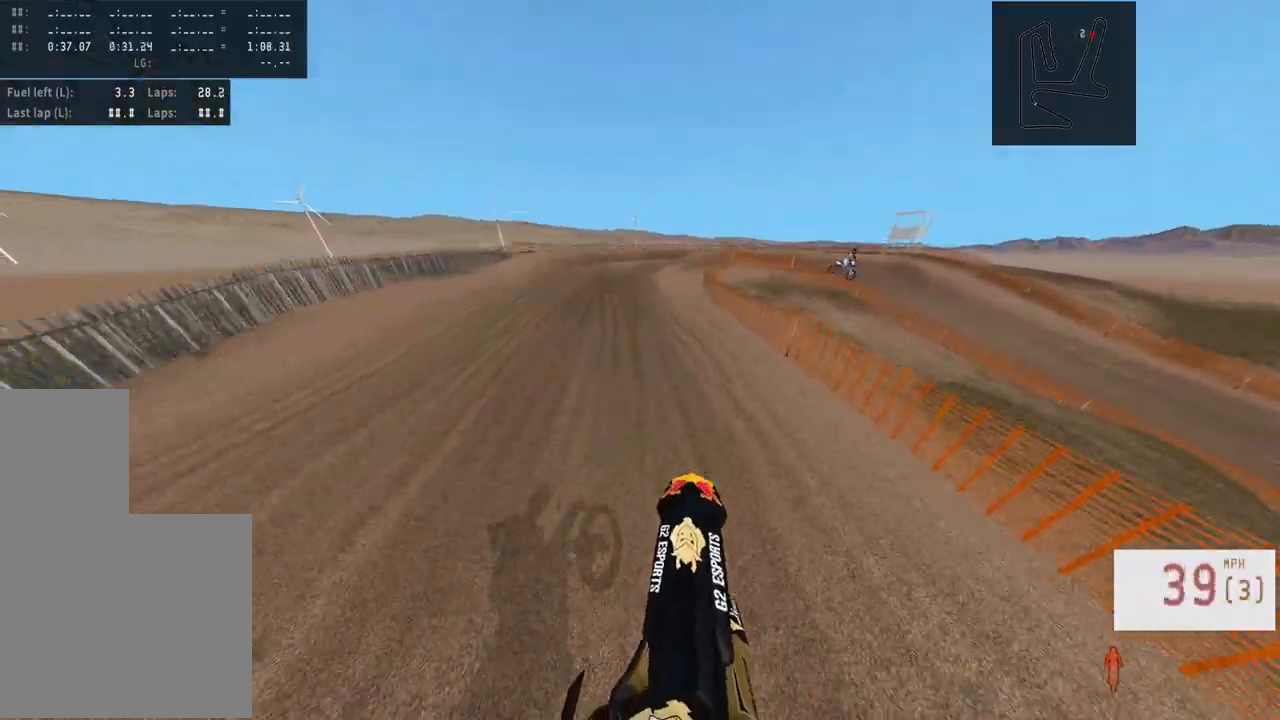
{"buttons": ["R2"], "left_stick": "center", "right_stick": "center", "events": [[50, "right_stick", "center"], [133, "R3", "down"], [267, "R3", "up"]]}
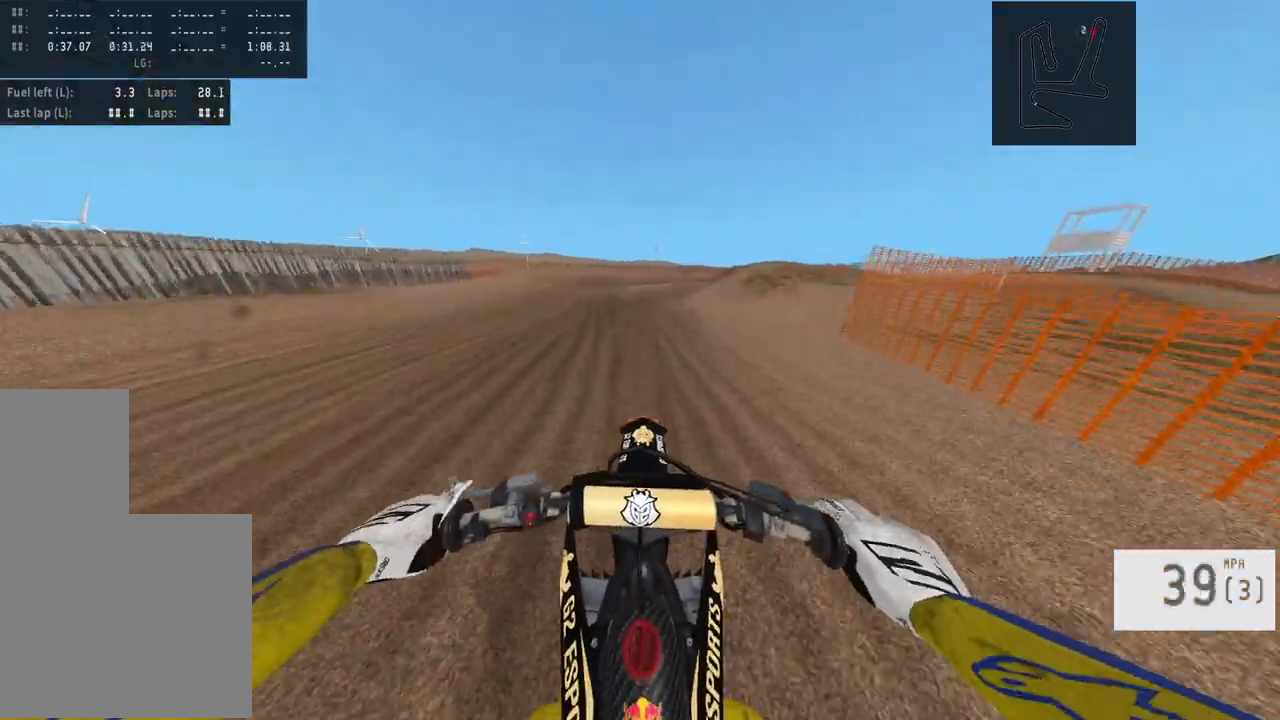
{"buttons": ["R2"], "left_stick": "right", "right_stick": "center", "events": [[17, "R2", "up"], [100, "SQUARE", "down"], [183, "SQUARE", "up"], [333, "left_stick", "right"], [383, "R2", "down"]]}
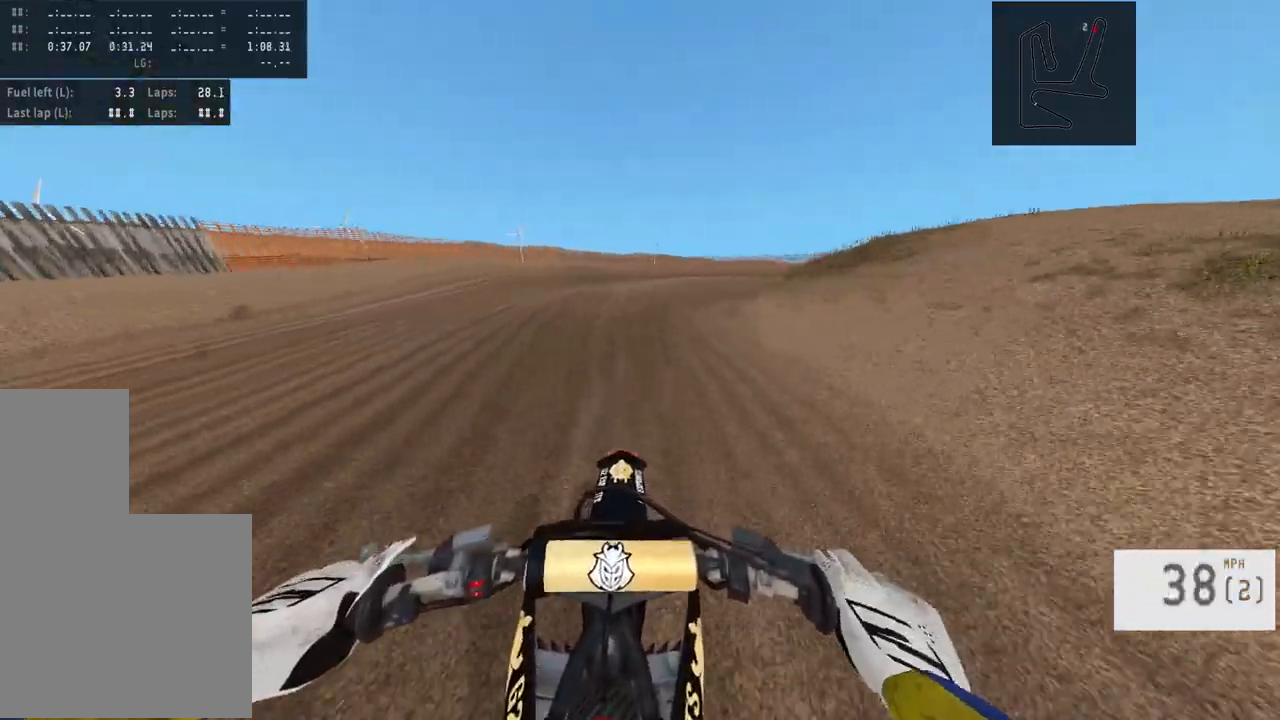
{"buttons": ["R2"], "left_stick": "center", "right_stick": "center", "events": [[33, "left_stick", "center"], [117, "left_stick", "right"], [183, "R2", "up"], [283, "L2", "down"], [350, "L2", "up"], [350, "R2", "down"], [467, "left_stick", "center"]]}